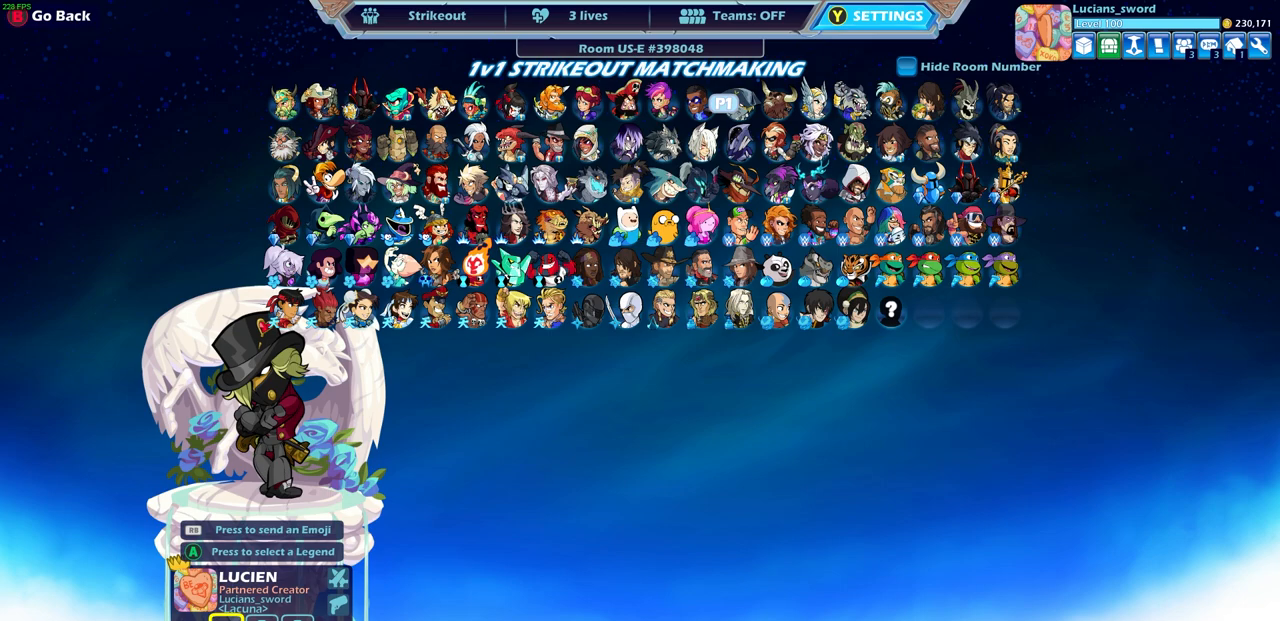
Gameplay with a controller (PlayStation layout); each line is a JSON object with the inputs held at the frame after it. "events" lists button and stick changes between this image and that frame as [ms after this image, input, new state], when the widget could be followed in between.
{"buttons": [], "left_stick": "center", "right_stick": "center", "events": []}
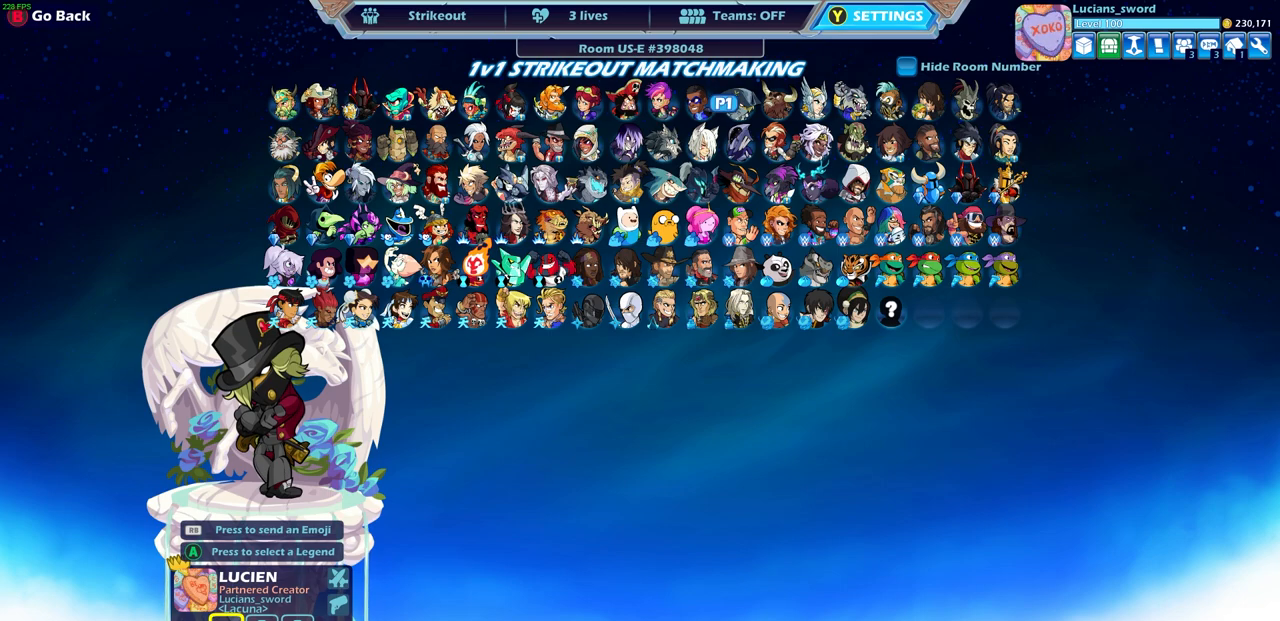
{"buttons": [], "left_stick": "center", "right_stick": "center", "events": []}
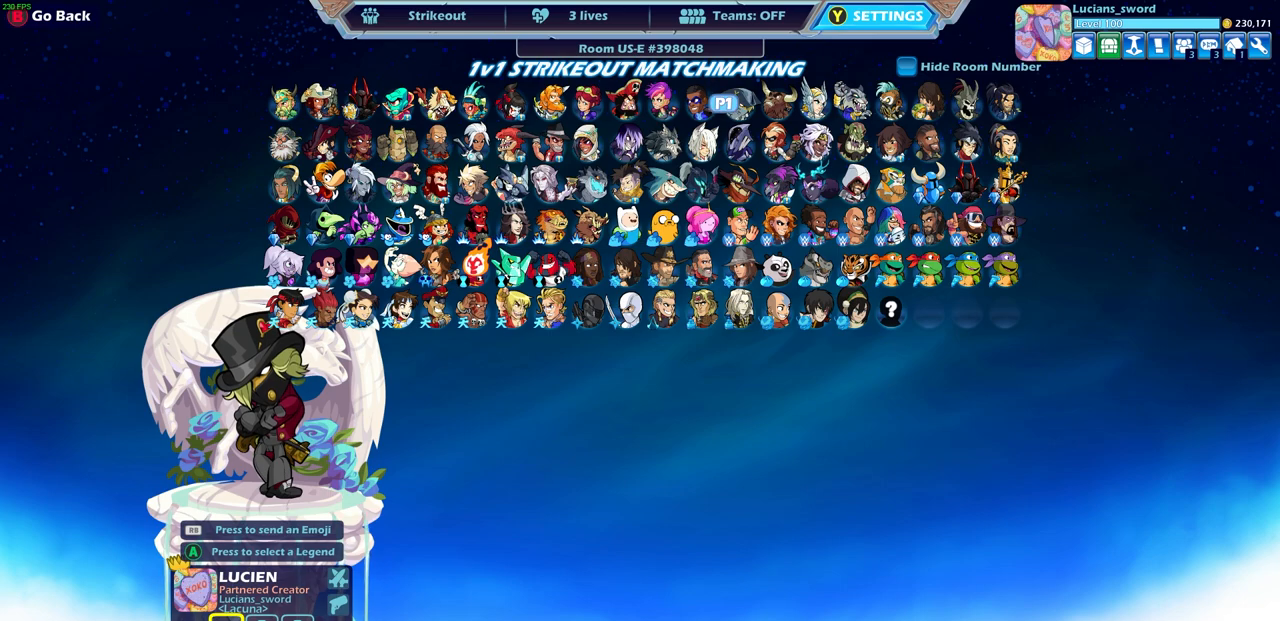
{"buttons": [], "left_stick": "center", "right_stick": "center", "events": []}
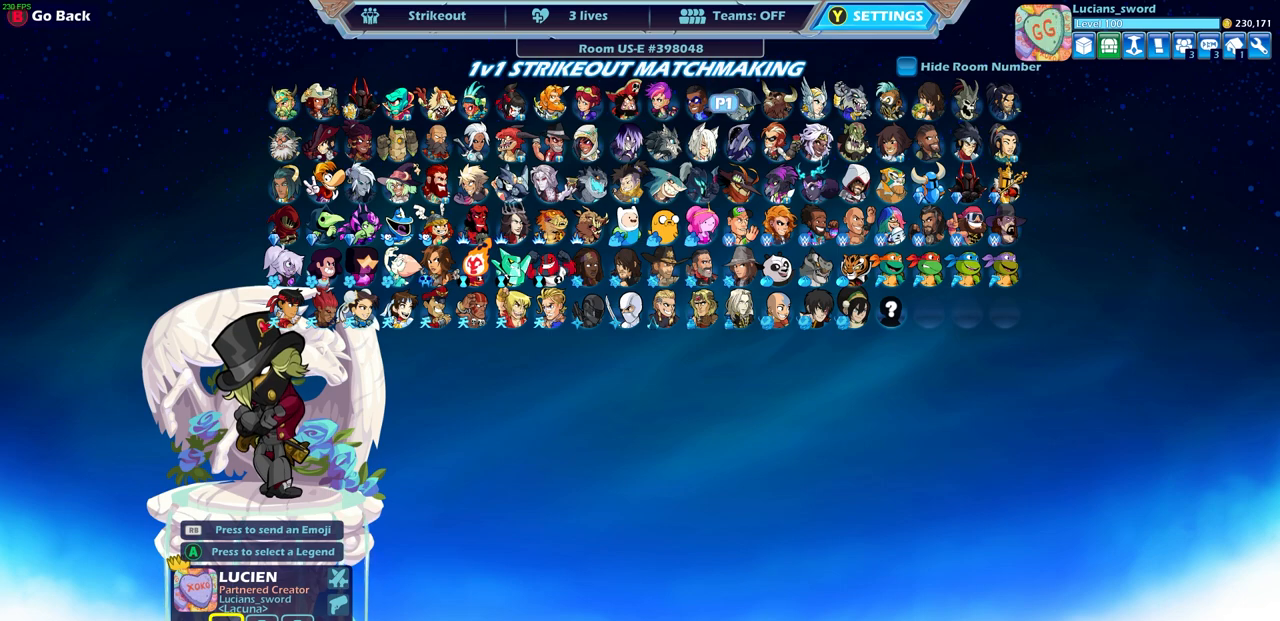
{"buttons": [], "left_stick": "center", "right_stick": "center", "events": []}
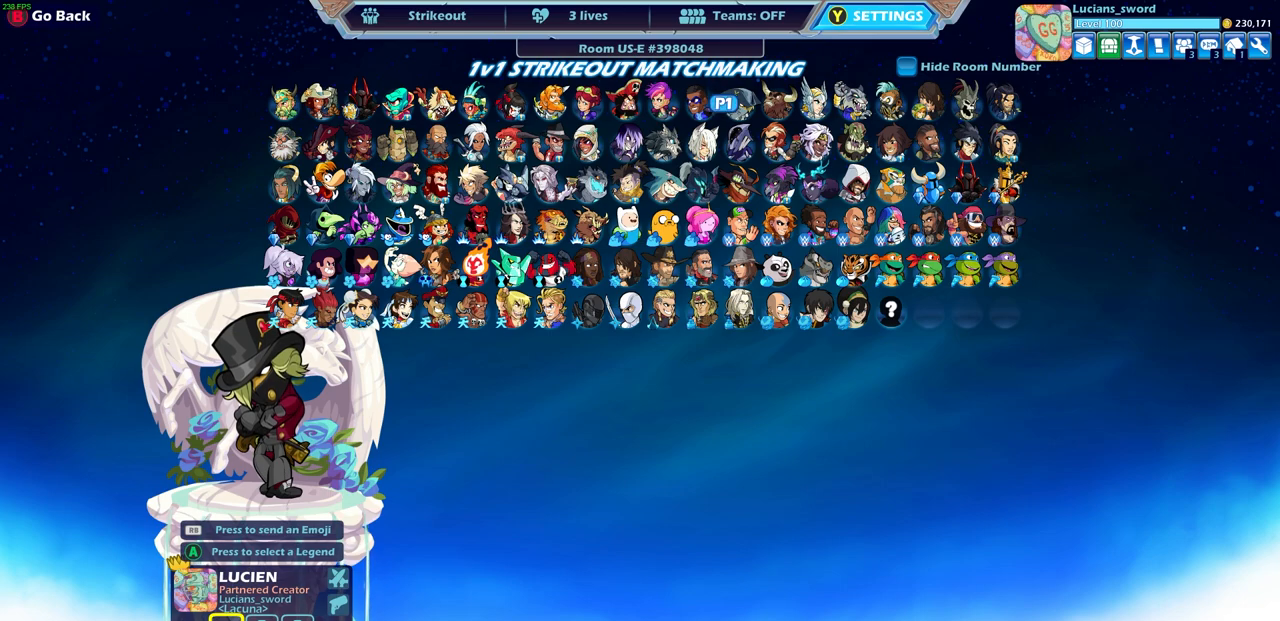
{"buttons": ["DPAD_RIGHT"], "left_stick": "center", "right_stick": "center", "events": [[167, "DPAD_RIGHT", "down"], [267, "DPAD_RIGHT", "up"], [333, "DPAD_RIGHT", "down"], [417, "DPAD_RIGHT", "up"], [467, "DPAD_RIGHT", "down"]]}
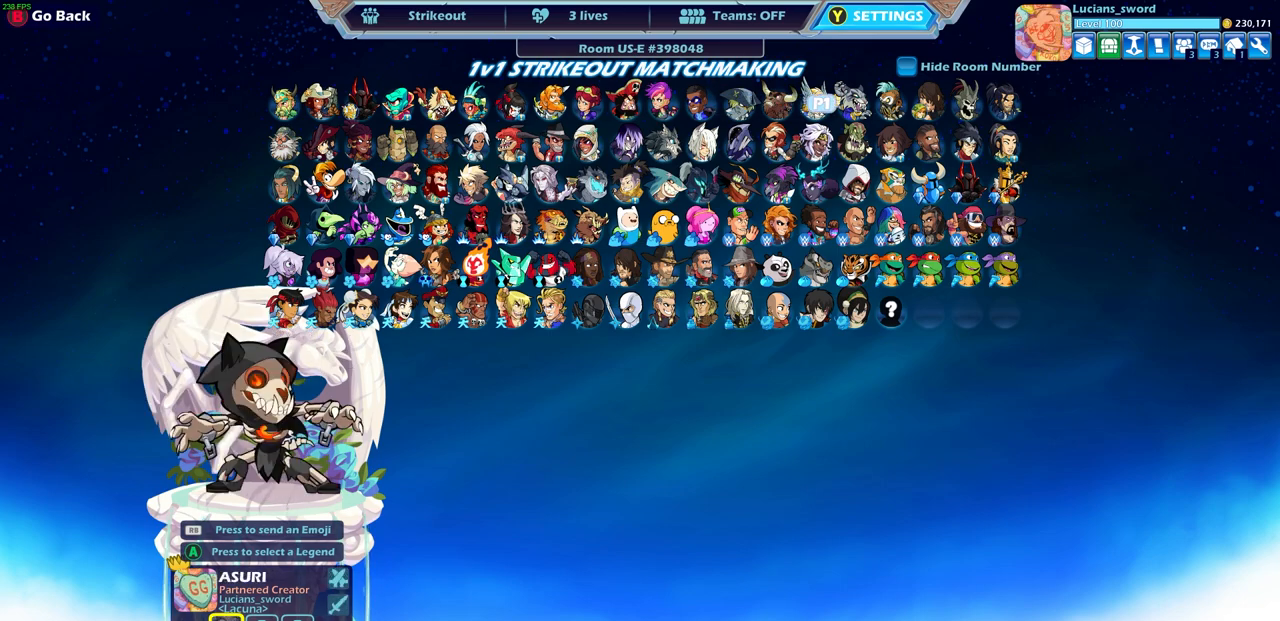
{"buttons": [], "left_stick": "center", "right_stick": "center", "events": [[83, "DPAD_RIGHT", "up"], [117, "DPAD_RIGHT", "down"], [233, "DPAD_RIGHT", "up"], [350, "CROSS", "down"], [433, "CROSS", "up"]]}
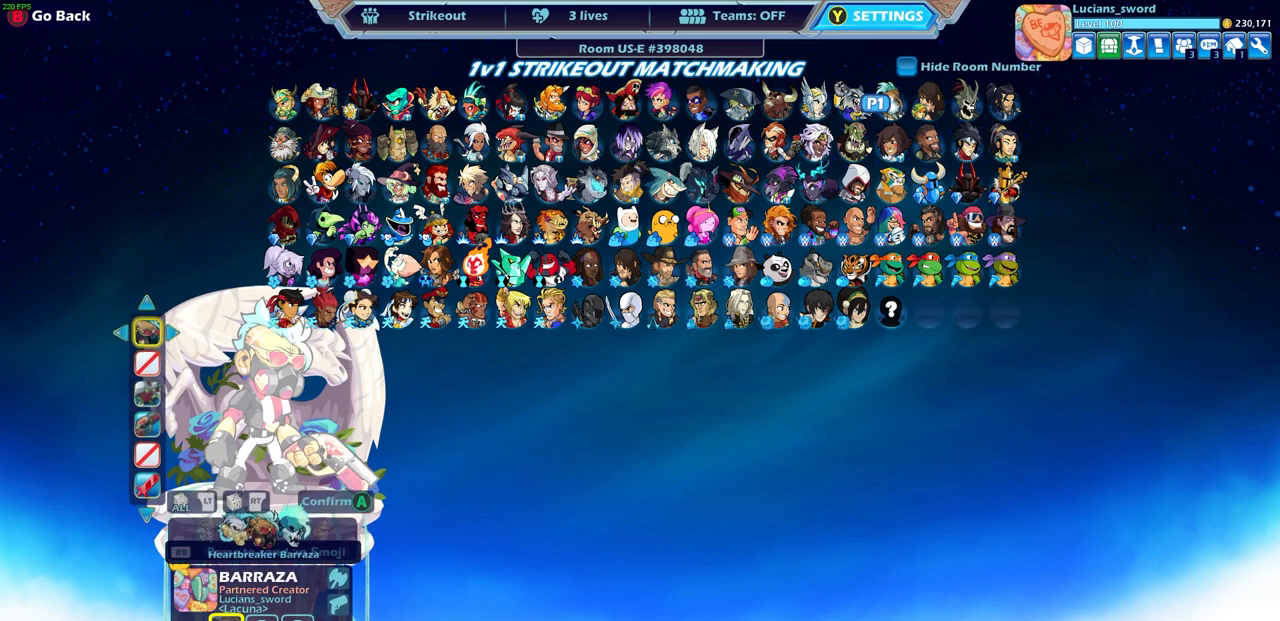
{"buttons": [], "left_stick": "center", "right_stick": "center", "events": [[50, "CROSS", "down"], [150, "CROSS", "up"], [267, "DPAD_RIGHT", "down"], [367, "DPAD_RIGHT", "up"], [417, "DPAD_RIGHT", "down"], [500, "DPAD_RIGHT", "up"]]}
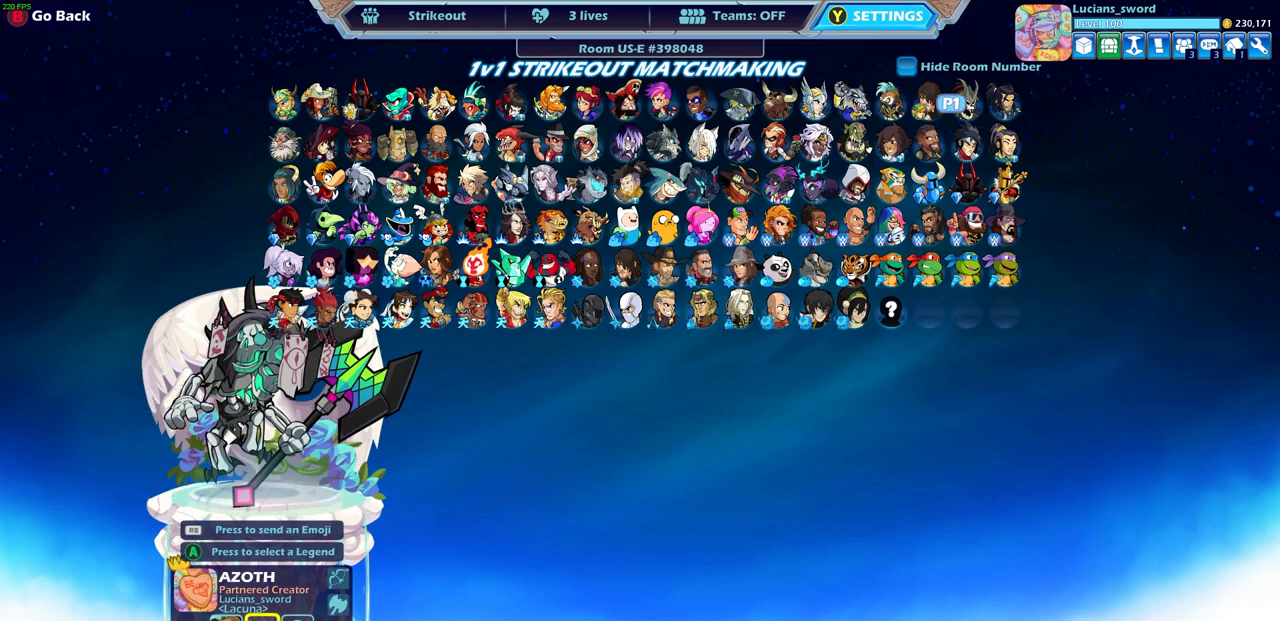
{"buttons": [], "left_stick": "center", "right_stick": "center", "events": [[67, "DPAD_RIGHT", "down"], [150, "DPAD_RIGHT", "up"], [200, "DPAD_RIGHT", "down"], [267, "DPAD_RIGHT", "up"], [333, "DPAD_RIGHT", "down"], [367, "DPAD_RIGHT", "up"]]}
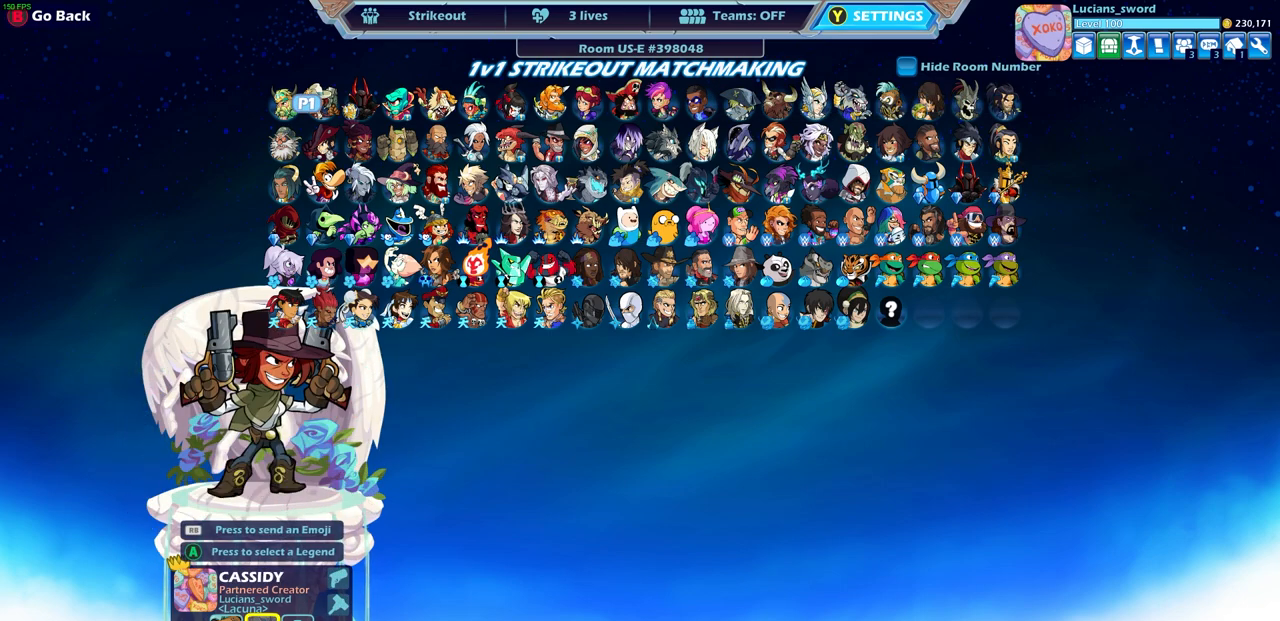
{"buttons": ["DPAD_LEFT"], "left_stick": "center", "right_stick": "center", "events": [[33, "DPAD_DOWN", "down"], [100, "DPAD_DOWN", "up"], [233, "DPAD_DOWN", "down"], [333, "DPAD_DOWN", "up"], [483, "DPAD_LEFT", "down"]]}
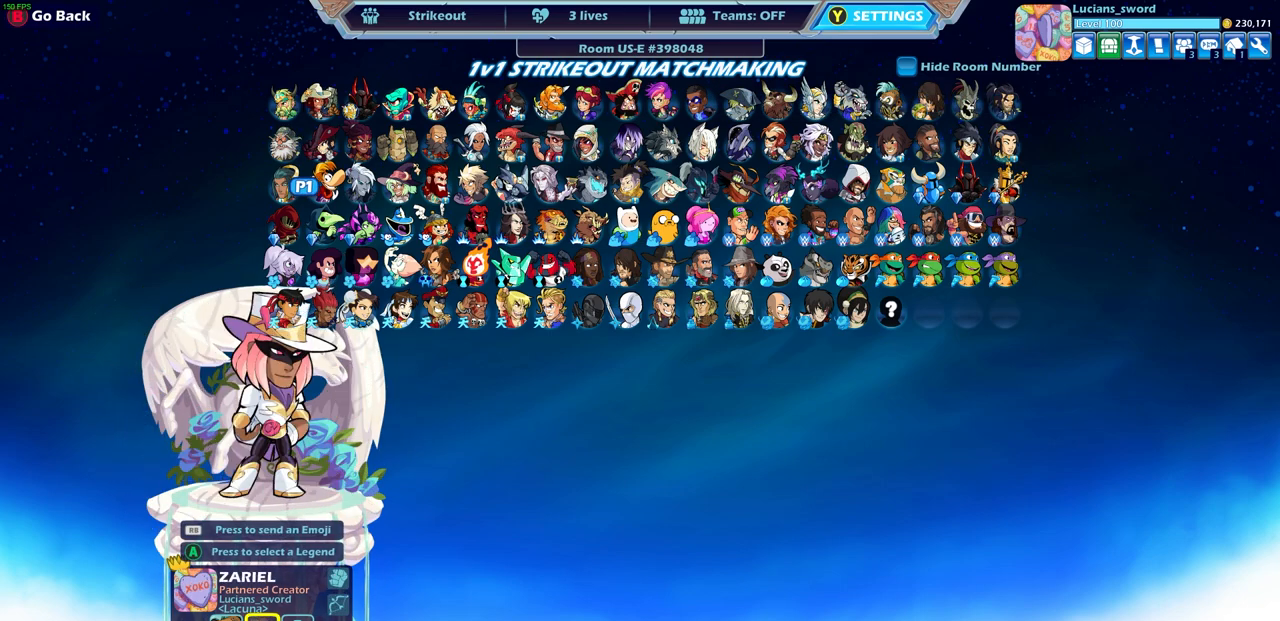
{"buttons": [], "left_stick": "center", "right_stick": "center", "events": [[100, "DPAD_LEFT", "up"], [133, "CROSS", "down"], [217, "CROSS", "up"], [333, "CROSS", "down"], [450, "CROSS", "up"]]}
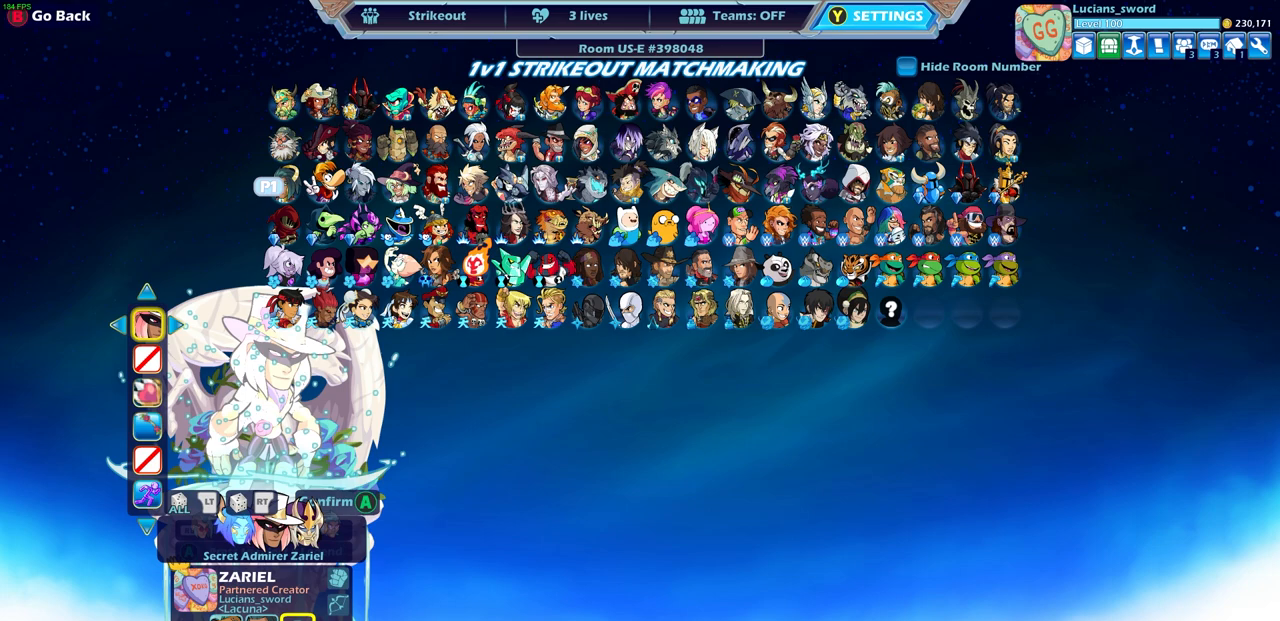
{"buttons": [], "left_stick": "center", "right_stick": "center", "events": []}
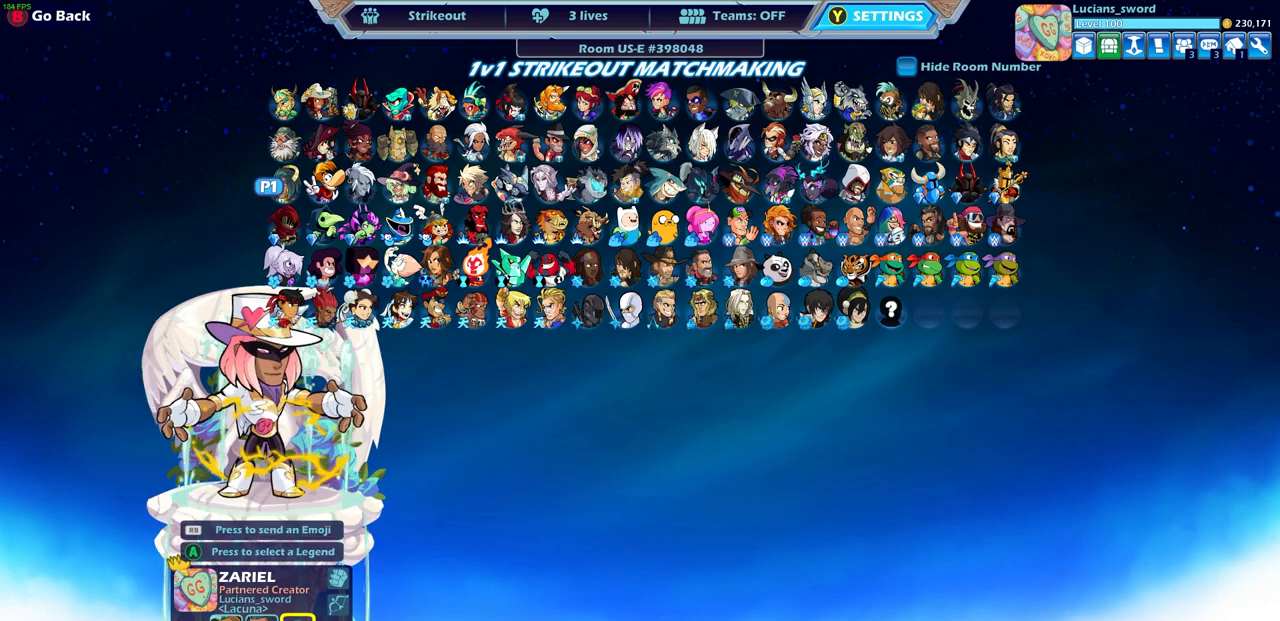
{"buttons": [], "left_stick": "center", "right_stick": "center", "events": []}
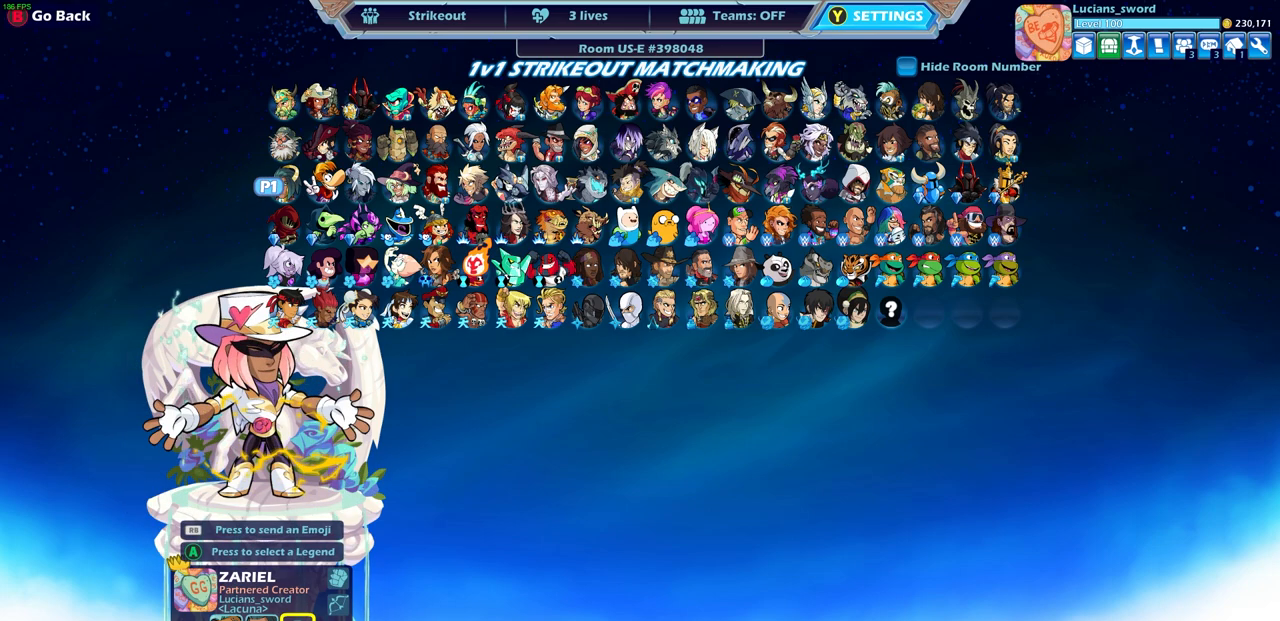
{"buttons": ["DPAD_RIGHT"], "left_stick": "center", "right_stick": "center", "events": [[450, "DPAD_RIGHT", "down"]]}
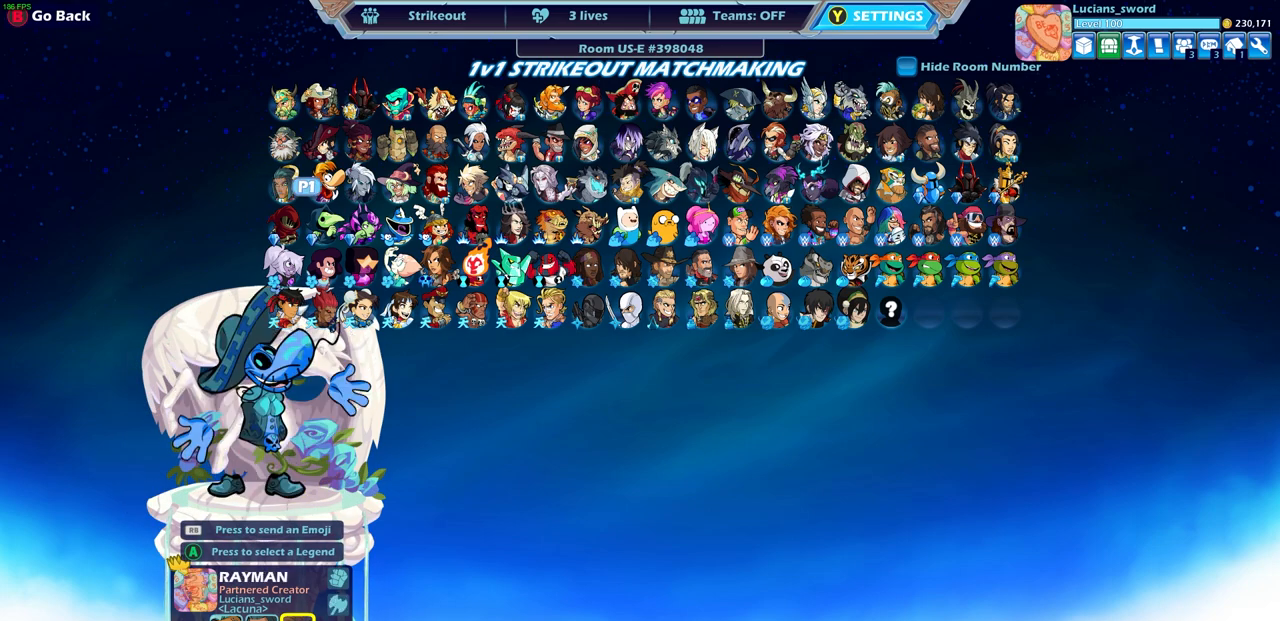
{"buttons": [], "left_stick": "center", "right_stick": "center", "events": [[33, "DPAD_RIGHT", "up"], [150, "DPAD_RIGHT", "down"], [200, "DPAD_RIGHT", "up"], [283, "DPAD_RIGHT", "down"], [367, "DPAD_RIGHT", "up"], [433, "DPAD_RIGHT", "down"], [467, "DPAD_RIGHT", "up"]]}
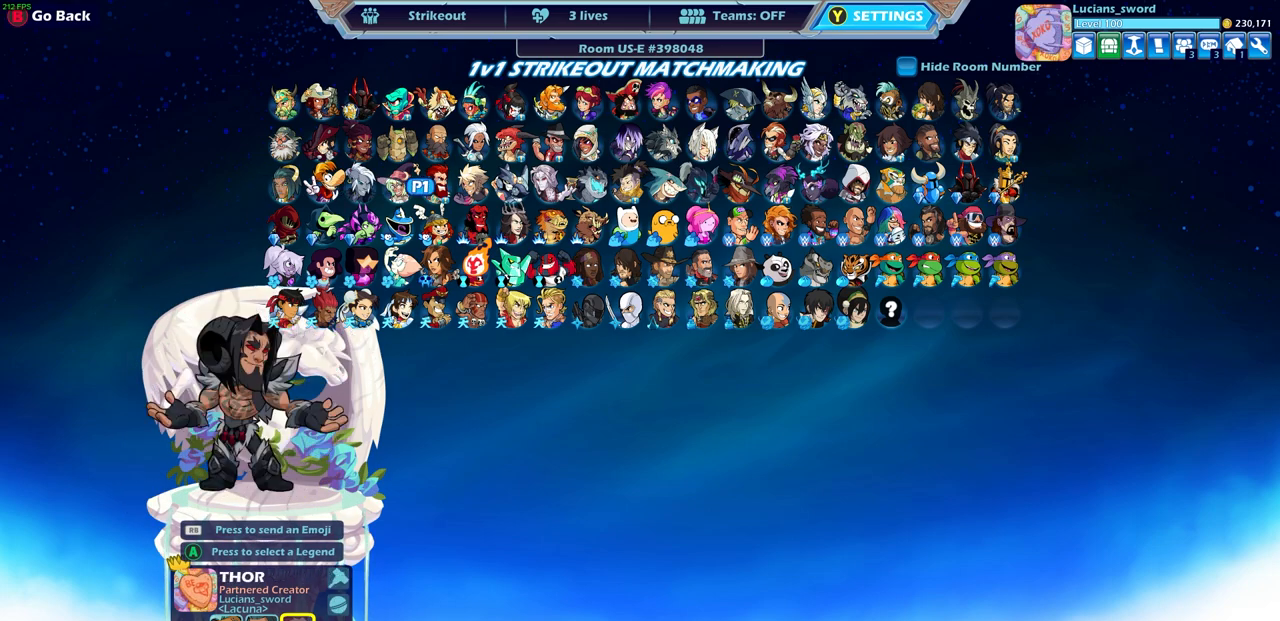
{"buttons": [], "left_stick": "center", "right_stick": "center", "events": [[67, "DPAD_UP", "down"], [167, "DPAD_UP", "up"], [267, "DPAD_LEFT", "down"], [367, "DPAD_LEFT", "up"]]}
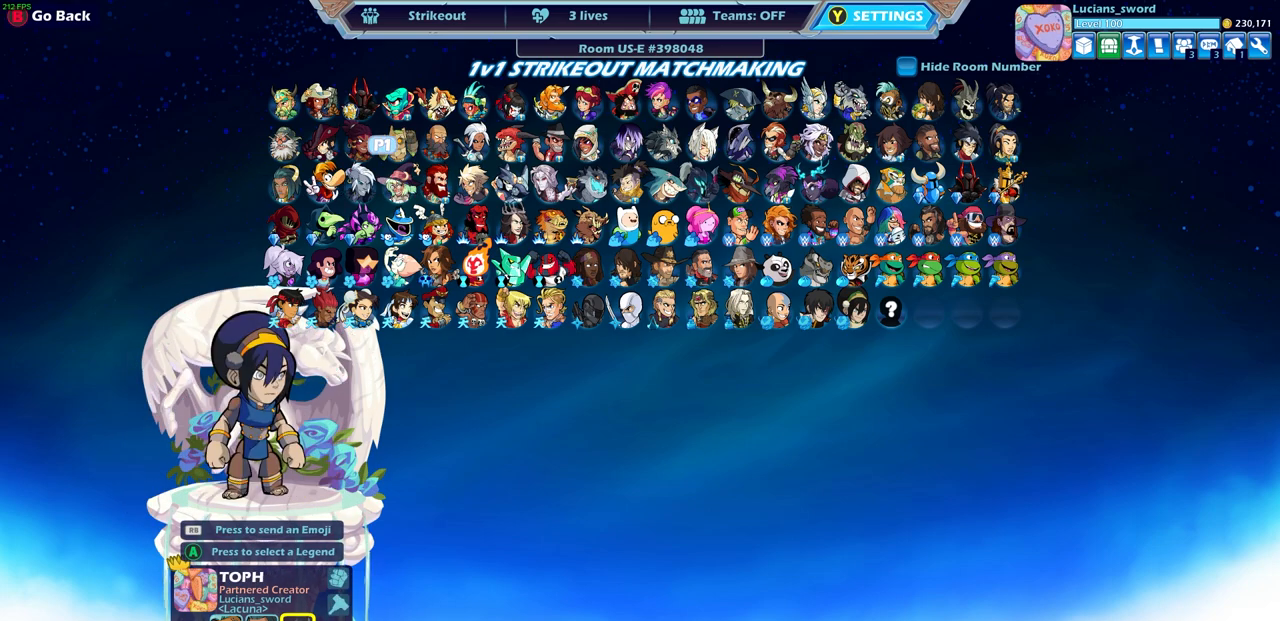
{"buttons": [], "left_stick": "center", "right_stick": "center", "events": [[50, "CROSS", "down"], [167, "CROSS", "up"]]}
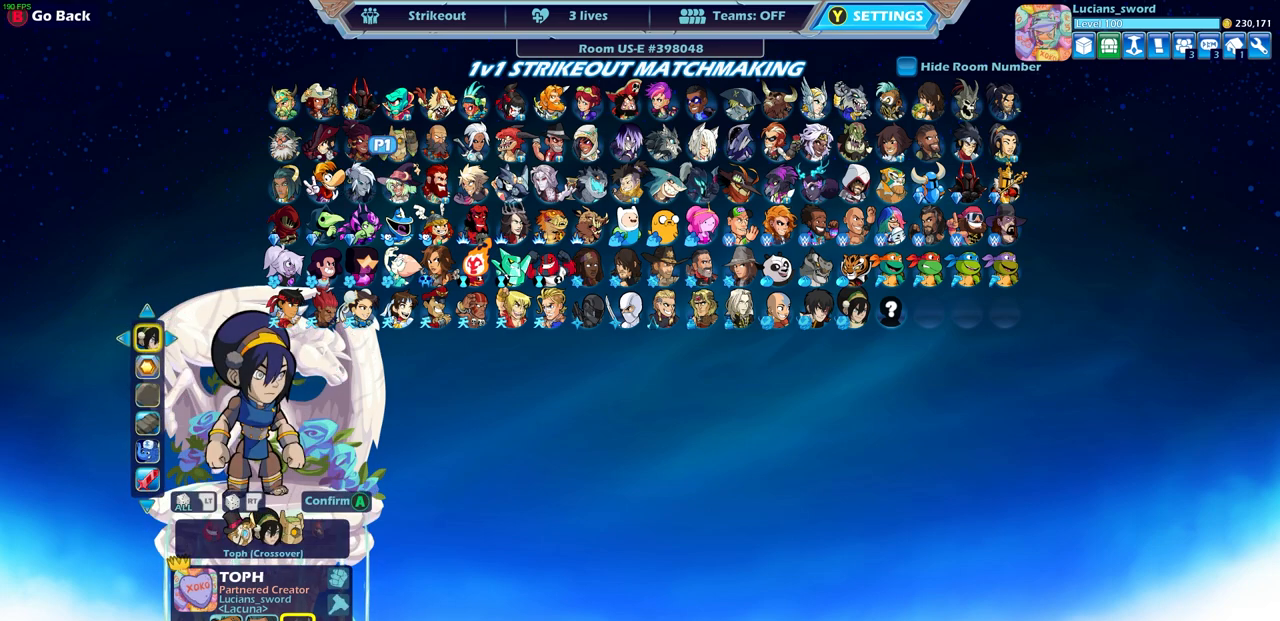
{"buttons": ["DPAD_RIGHT"], "left_stick": "center", "right_stick": "center", "events": [[267, "DPAD_RIGHT", "down"], [350, "DPAD_RIGHT", "up"], [450, "DPAD_RIGHT", "down"]]}
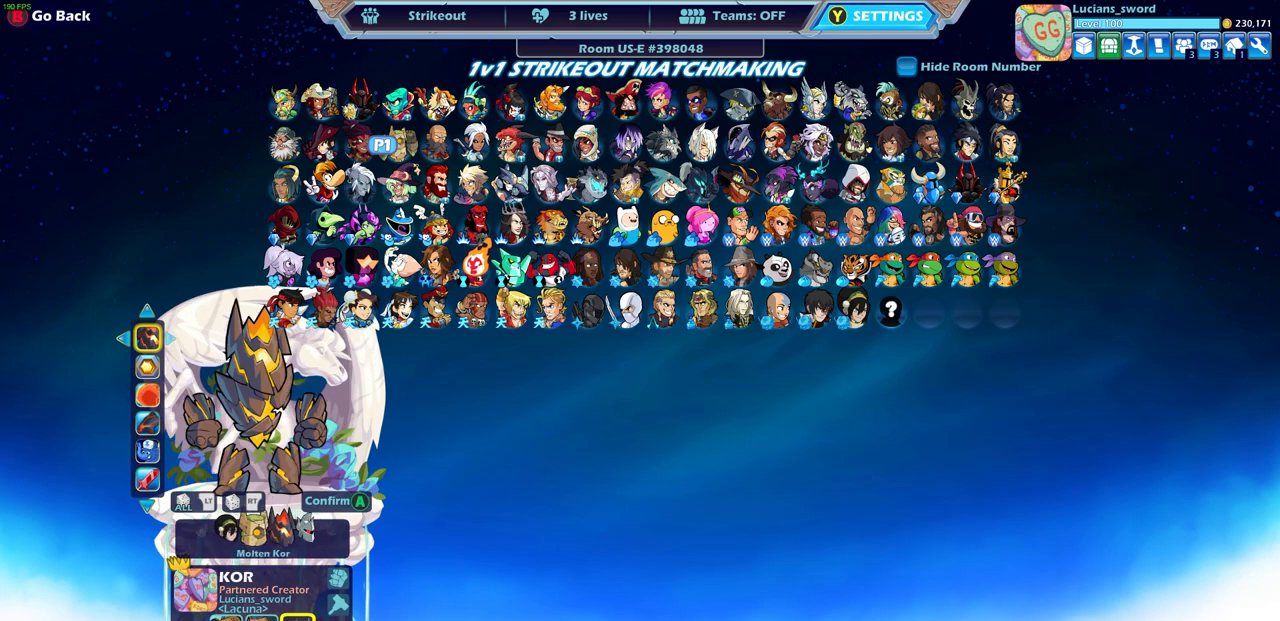
{"buttons": [], "left_stick": "center", "right_stick": "center", "events": [[33, "DPAD_RIGHT", "up"], [133, "DPAD_RIGHT", "down"], [217, "DPAD_RIGHT", "up"], [333, "DPAD_RIGHT", "down"], [400, "DPAD_RIGHT", "up"]]}
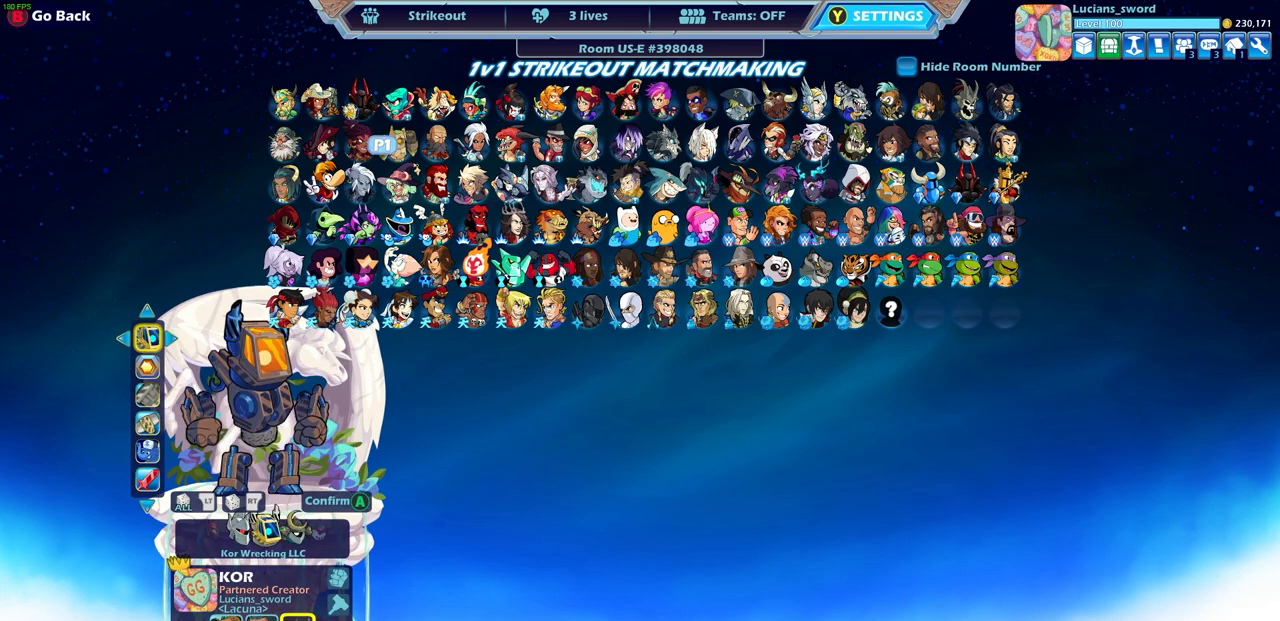
{"buttons": ["DPAD_RIGHT"], "left_stick": "center", "right_stick": "center", "events": [[217, "DPAD_RIGHT", "down"], [333, "DPAD_RIGHT", "up"], [417, "DPAD_RIGHT", "down"]]}
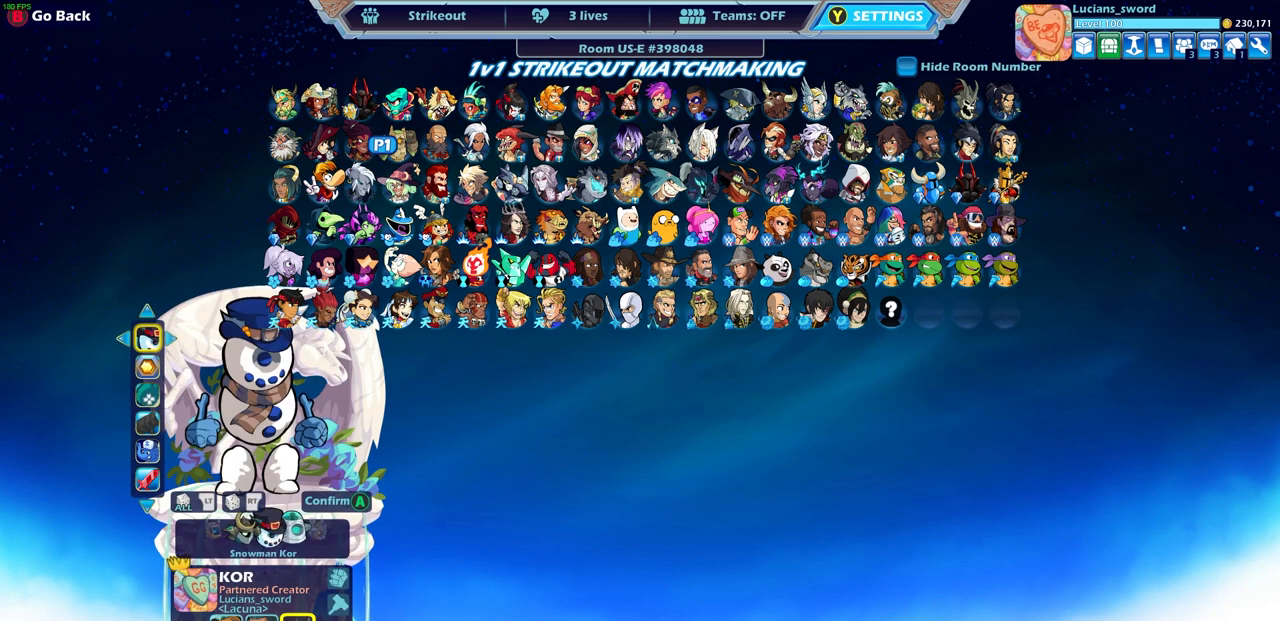
{"buttons": [], "left_stick": "center", "right_stick": "center", "events": [[17, "DPAD_RIGHT", "up"], [67, "DPAD_RIGHT", "down"], [183, "DPAD_RIGHT", "up"], [233, "DPAD_RIGHT", "down"], [333, "DPAD_RIGHT", "up"]]}
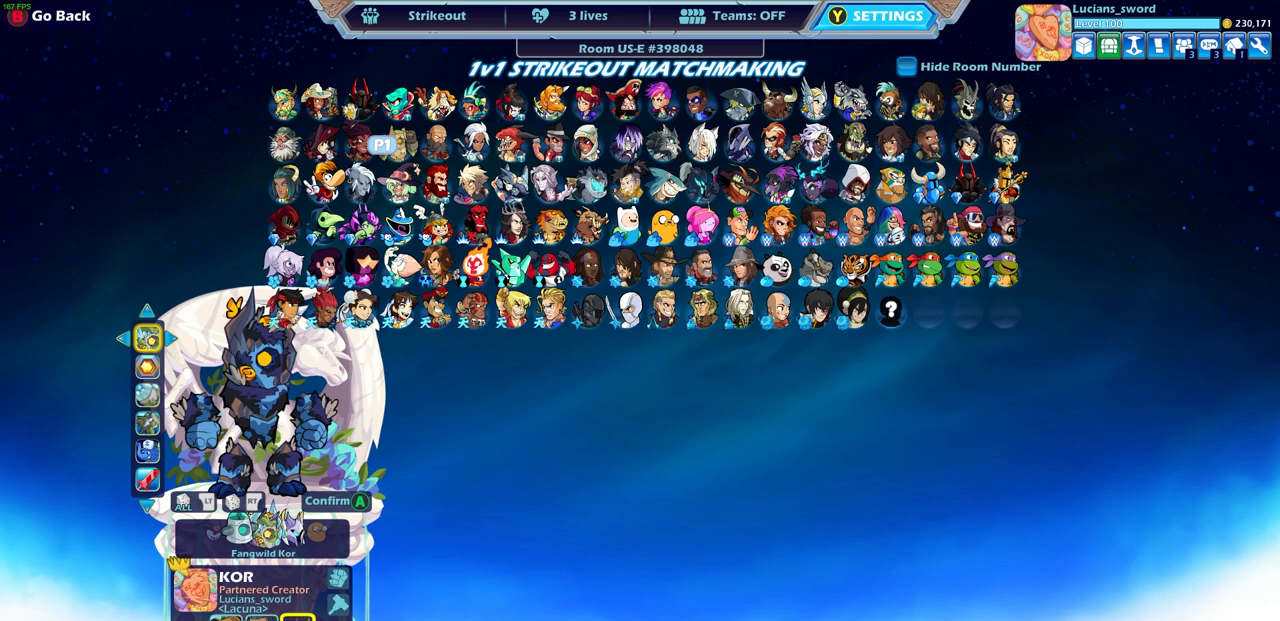
{"buttons": ["DPAD_RIGHT"], "left_stick": "center", "right_stick": "center", "events": [[83, "DPAD_RIGHT", "down"], [183, "DPAD_RIGHT", "up"], [300, "DPAD_RIGHT", "down"], [400, "DPAD_RIGHT", "up"], [483, "DPAD_RIGHT", "down"]]}
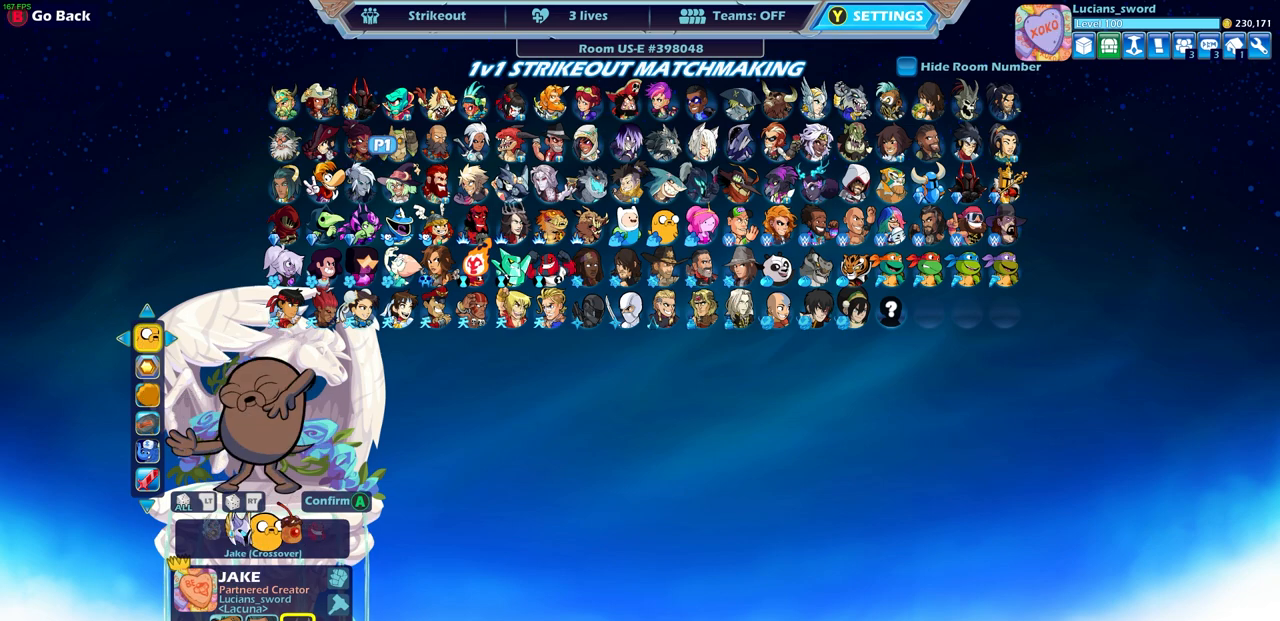
{"buttons": [], "left_stick": "center", "right_stick": "center", "events": [[67, "DPAD_RIGHT", "up"]]}
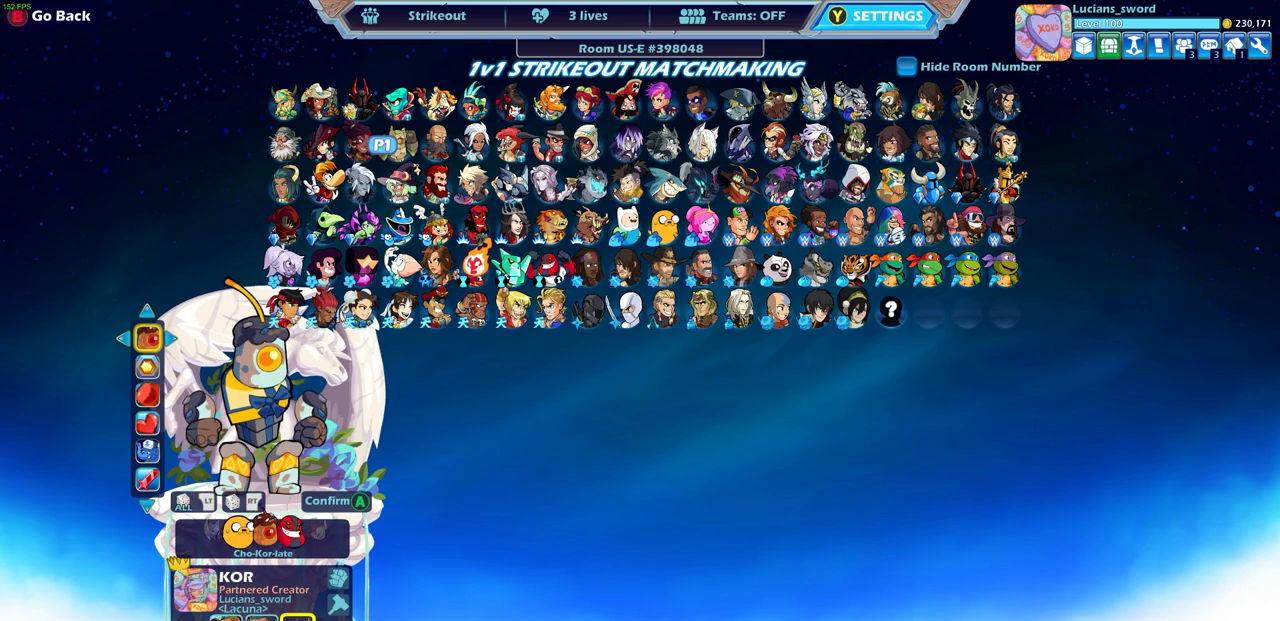
{"buttons": [], "left_stick": "center", "right_stick": "center", "events": [[383, "DPAD_DOWN", "down"], [450, "DPAD_DOWN", "up"]]}
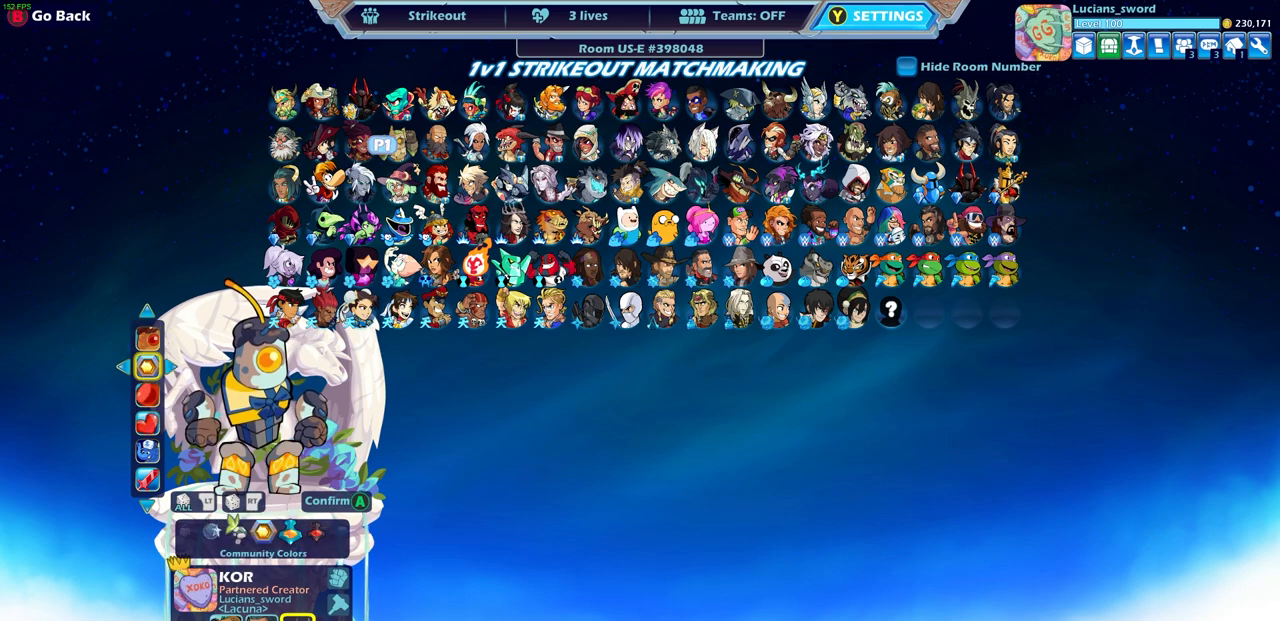
{"buttons": ["DPAD_LEFT"], "left_stick": "center", "right_stick": "center", "events": [[133, "DPAD_LEFT", "down"], [217, "DPAD_LEFT", "up"], [433, "DPAD_LEFT", "down"]]}
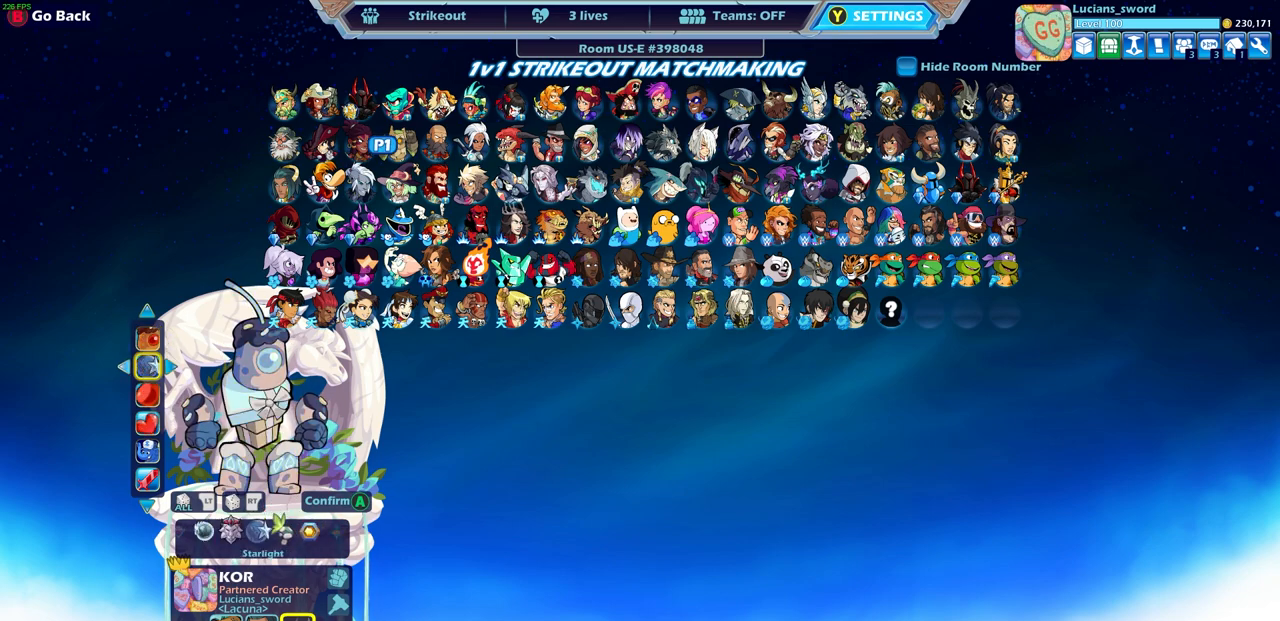
{"buttons": [], "left_stick": "center", "right_stick": "center", "events": [[50, "DPAD_LEFT", "up"], [267, "DPAD_LEFT", "down"], [350, "DPAD_LEFT", "up"]]}
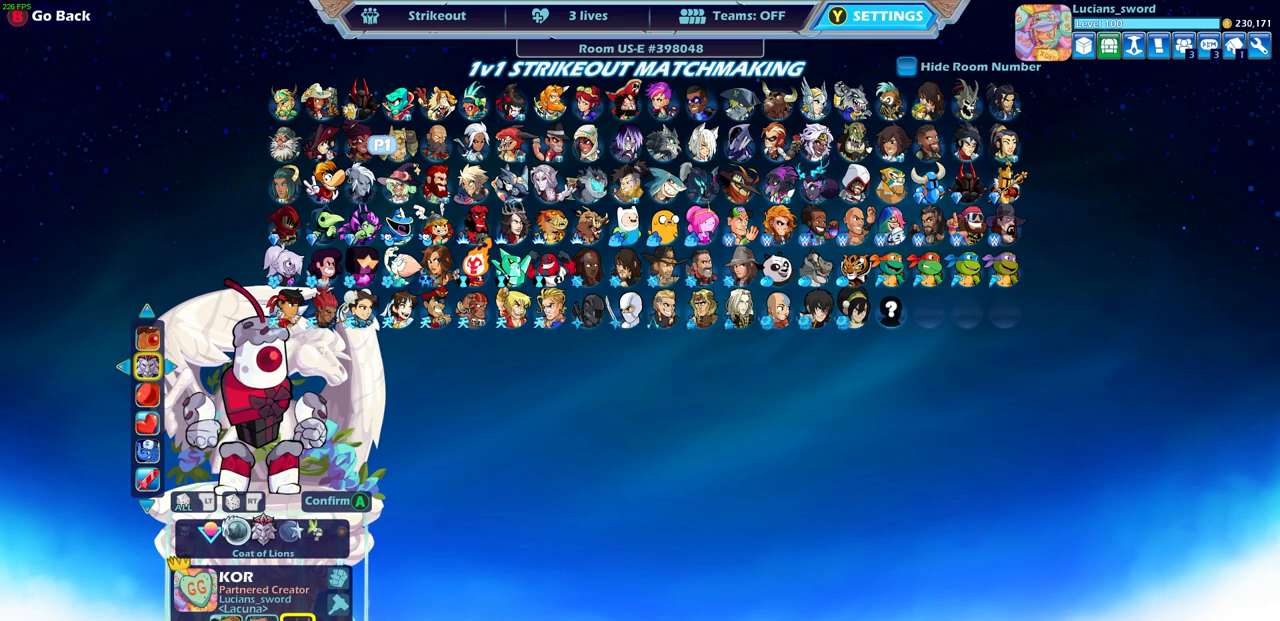
{"buttons": [], "left_stick": "center", "right_stick": "center", "events": [[17, "DPAD_LEFT", "down"], [117, "DPAD_LEFT", "up"]]}
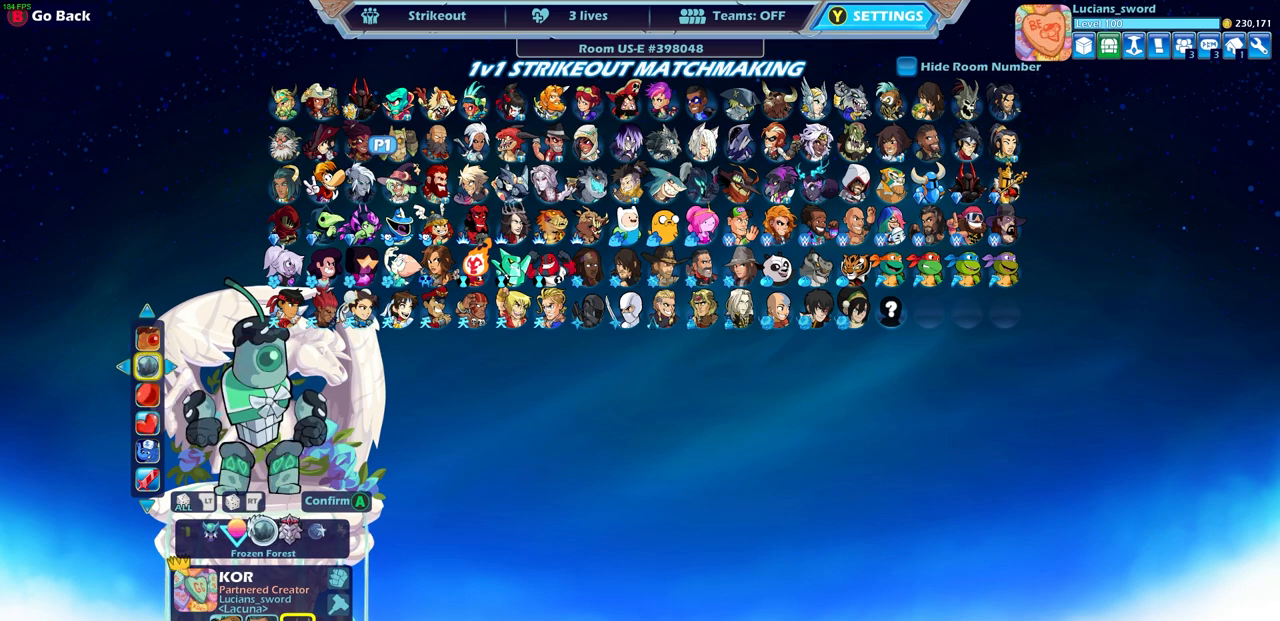
{"buttons": [], "left_stick": "center", "right_stick": "center", "events": [[67, "DPAD_RIGHT", "down"], [167, "DPAD_RIGHT", "up"]]}
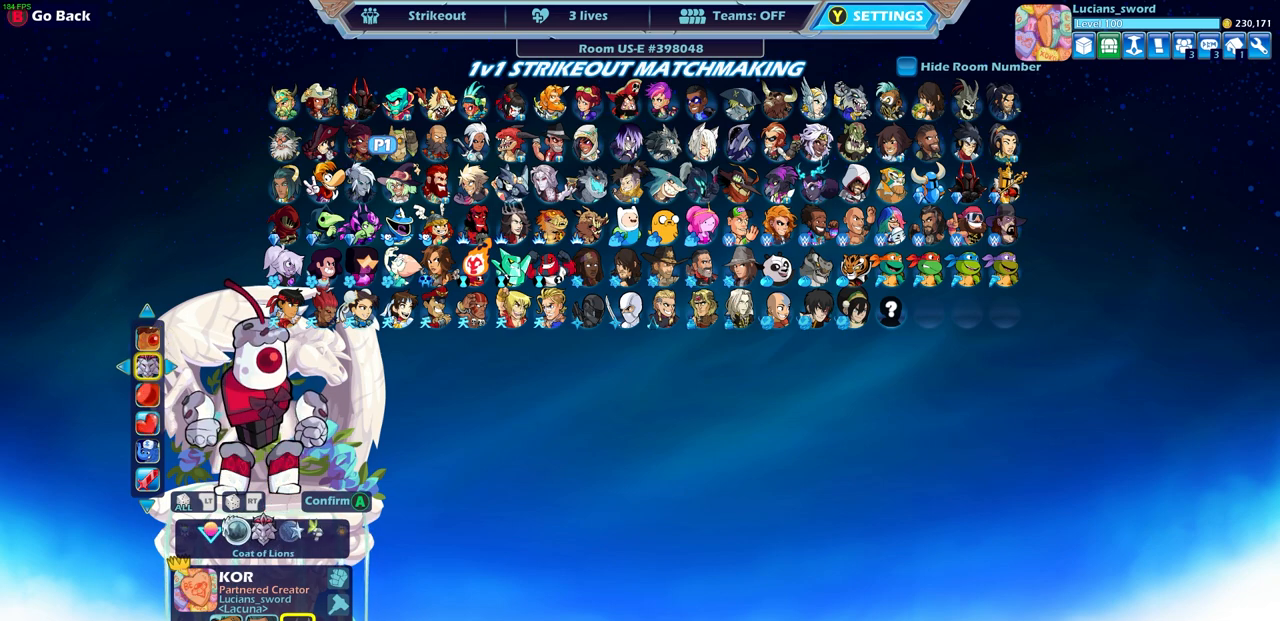
{"buttons": [], "left_stick": "center", "right_stick": "center", "events": [[400, "DPAD_LEFT", "down"], [500, "DPAD_LEFT", "up"]]}
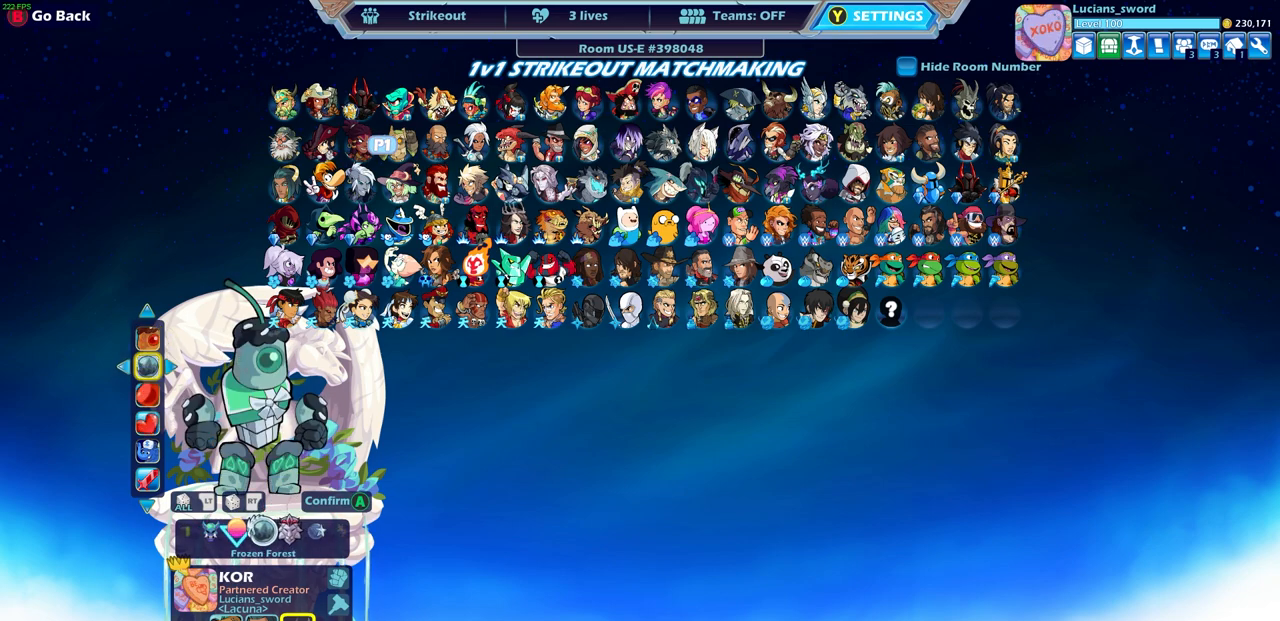
{"buttons": ["DPAD_LEFT"], "left_stick": "center", "right_stick": "center", "events": [[83, "DPAD_LEFT", "down"], [183, "DPAD_LEFT", "up"], [267, "DPAD_LEFT", "down"], [350, "DPAD_LEFT", "up"], [433, "DPAD_LEFT", "down"]]}